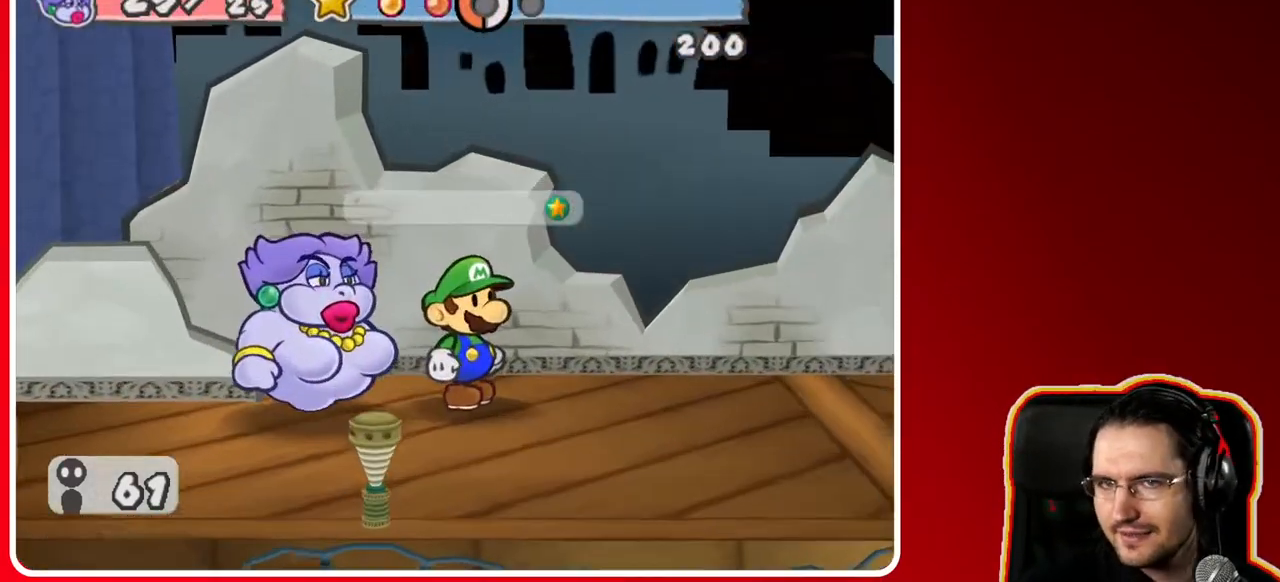
Gameplay with a controller (Nintendo layout); each line is a JSON object with the inputs held at the frame after it. "events" lists button and stick changes between this image and that frame as [ms after this image, input, new state], when the widget could be followed in between. Not read: L3 R3.
{"buttons": ["A"], "left_stick": "center", "right_stick": "center", "events": [[383, "A", "down"]]}
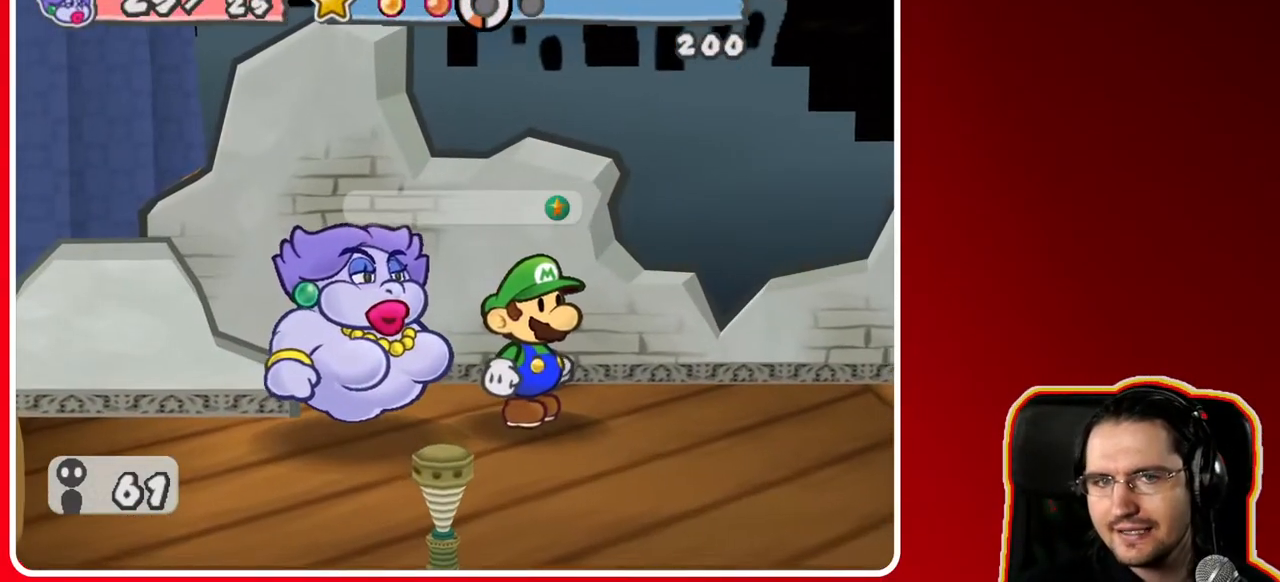
{"buttons": ["A"], "left_stick": "center", "right_stick": "center", "events": [[133, "A", "up"], [417, "A", "down"]]}
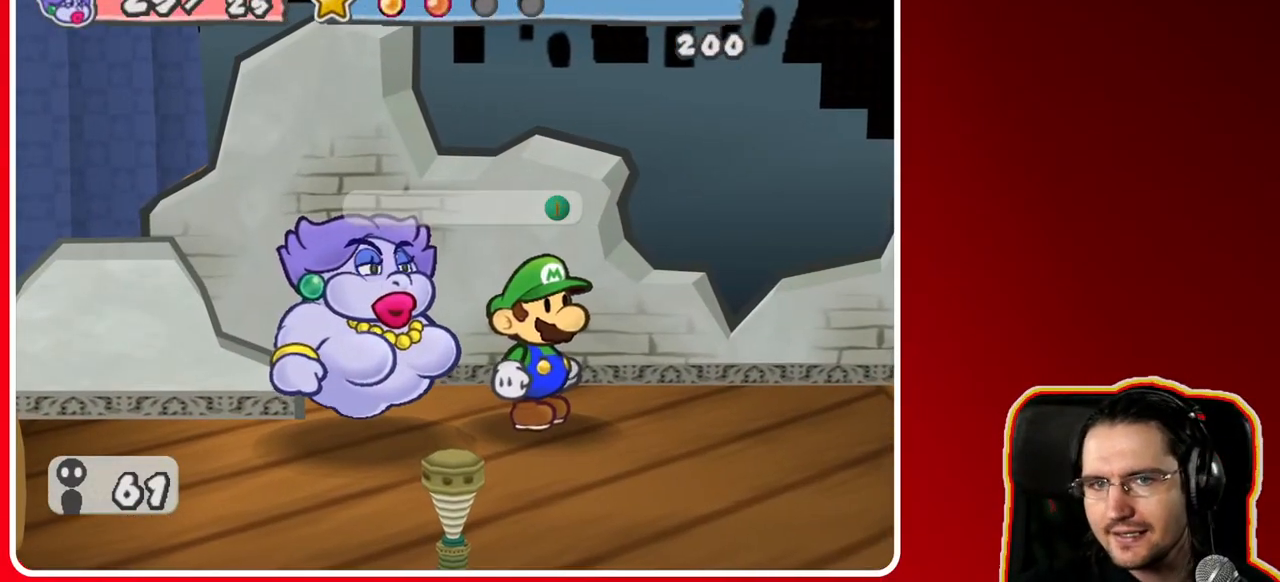
{"buttons": [], "left_stick": "center", "right_stick": "center", "events": [[83, "A", "up"], [183, "A", "down"], [283, "A", "up"], [417, "A", "down"], [483, "A", "up"]]}
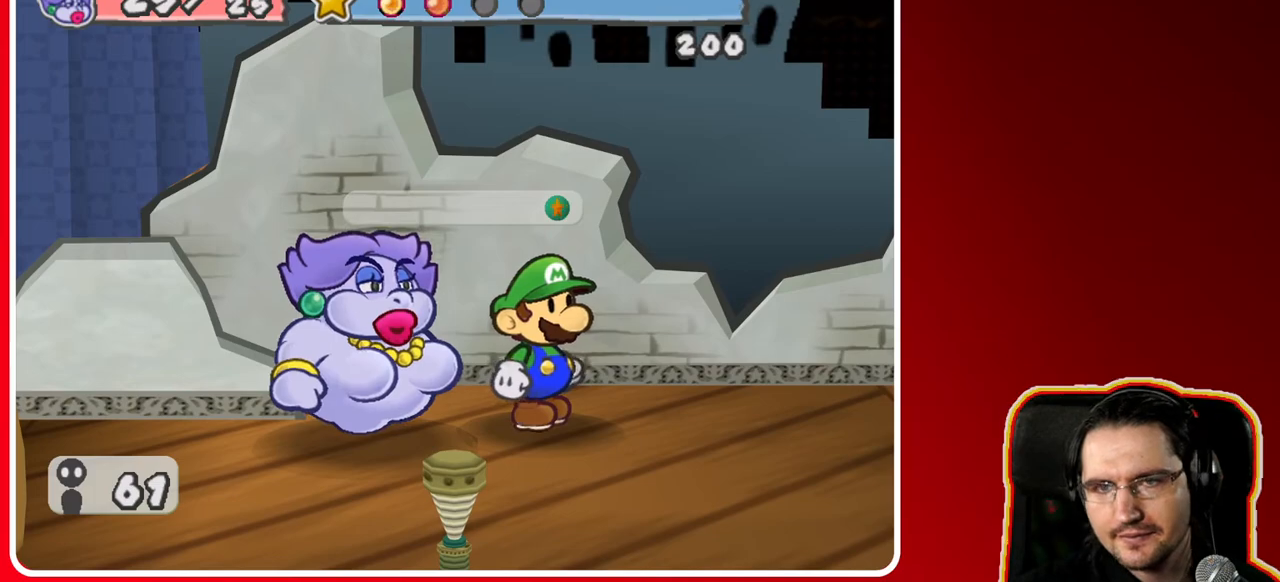
{"buttons": ["A"], "left_stick": "center", "right_stick": "center", "events": [[83, "A", "down"], [200, "A", "up"], [283, "A", "down"], [417, "A", "up"], [483, "A", "down"]]}
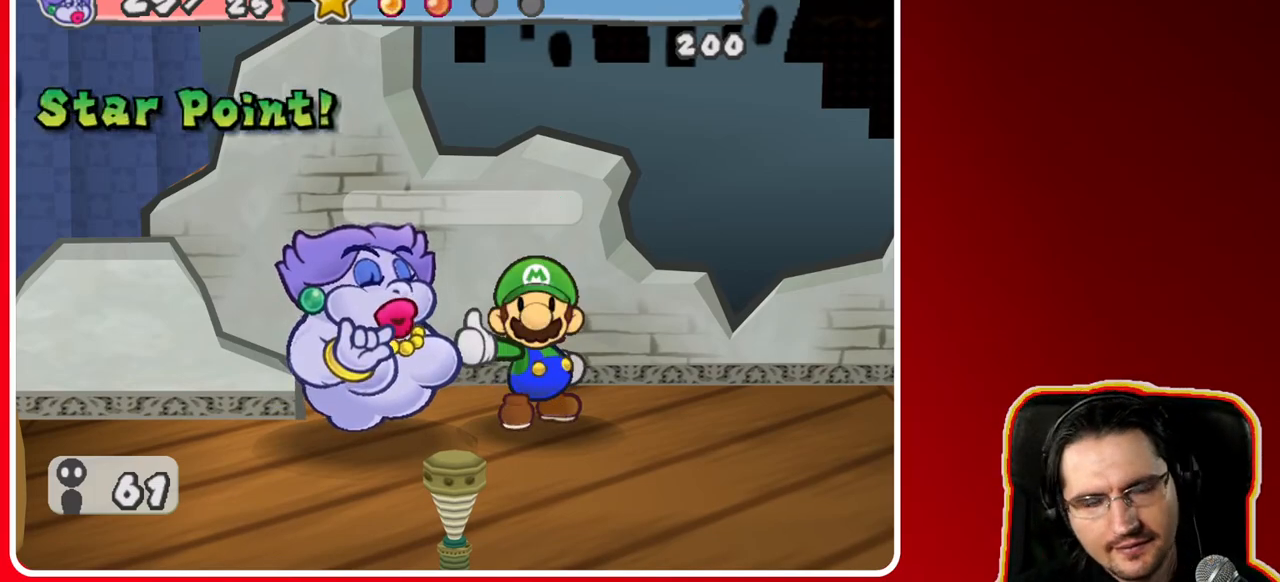
{"buttons": [], "left_stick": "center", "right_stick": "center", "events": [[100, "A", "up"], [183, "A", "down"], [283, "A", "up"], [367, "A", "down"], [467, "A", "up"]]}
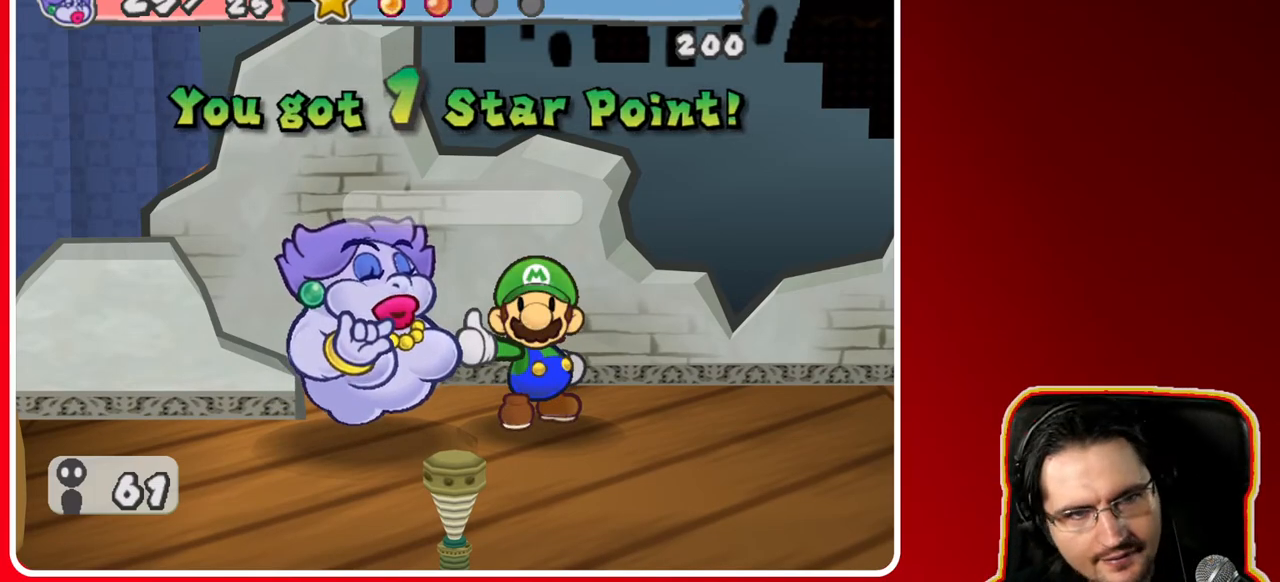
{"buttons": ["A"], "left_stick": "center", "right_stick": "center", "events": [[67, "A", "down"], [183, "A", "up"], [267, "A", "down"]]}
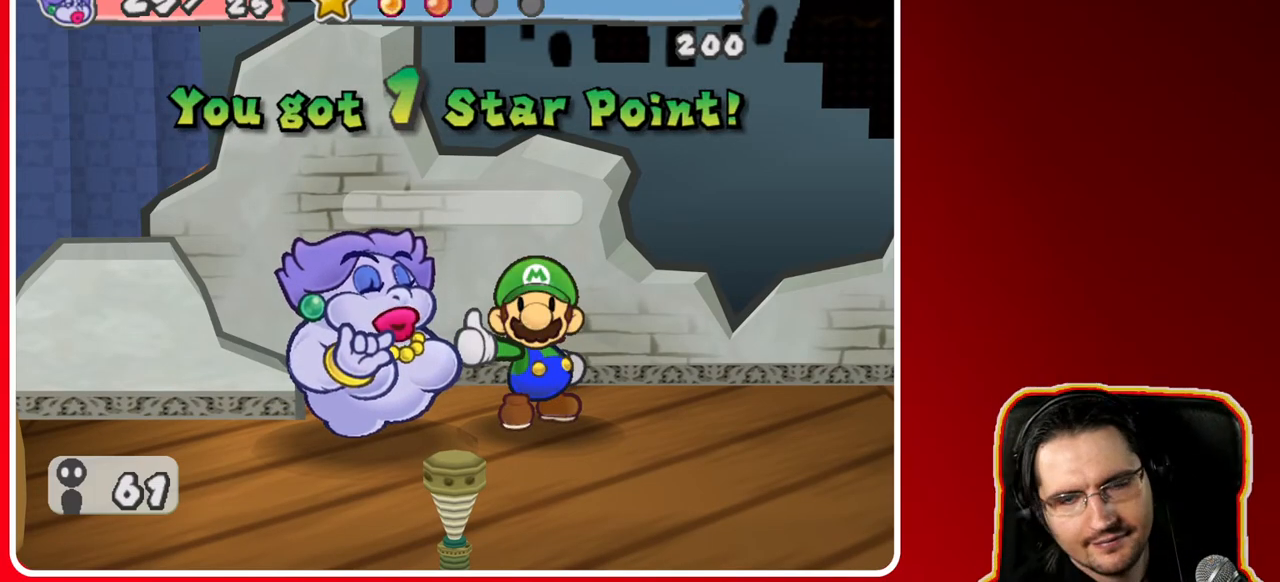
{"buttons": ["A"], "left_stick": "center", "right_stick": "center", "events": [[100, "A", "up"], [200, "A", "down"], [300, "A", "up"], [383, "A", "down"]]}
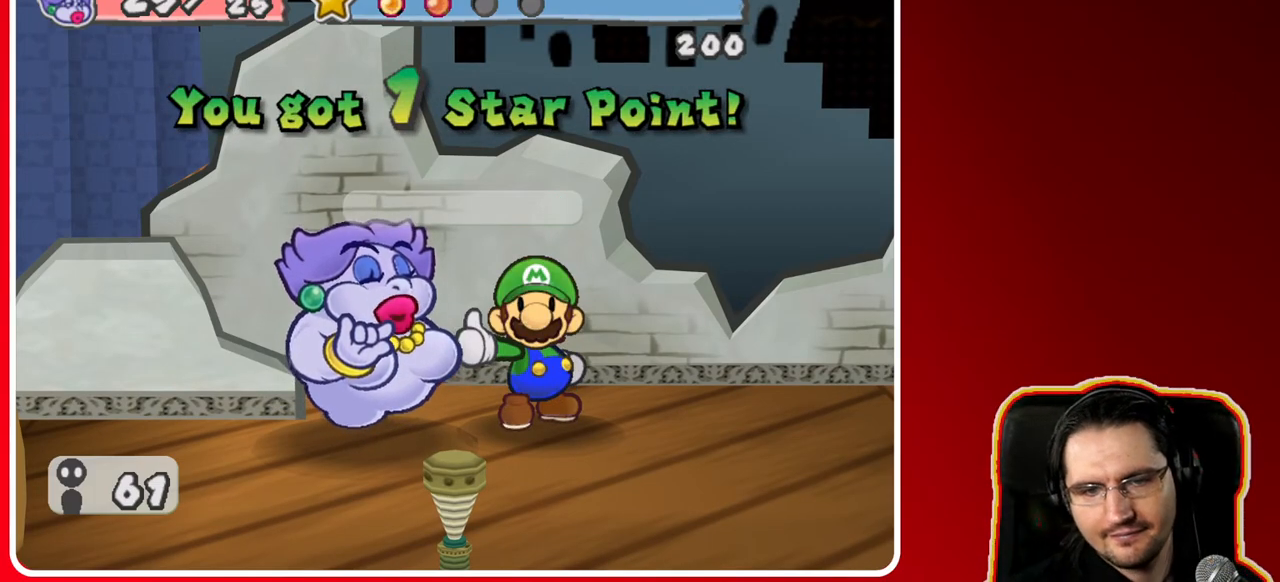
{"buttons": ["A"], "left_stick": "center", "right_stick": "center", "events": [[17, "A", "up"], [133, "A", "down"], [250, "A", "up"], [367, "A", "down"]]}
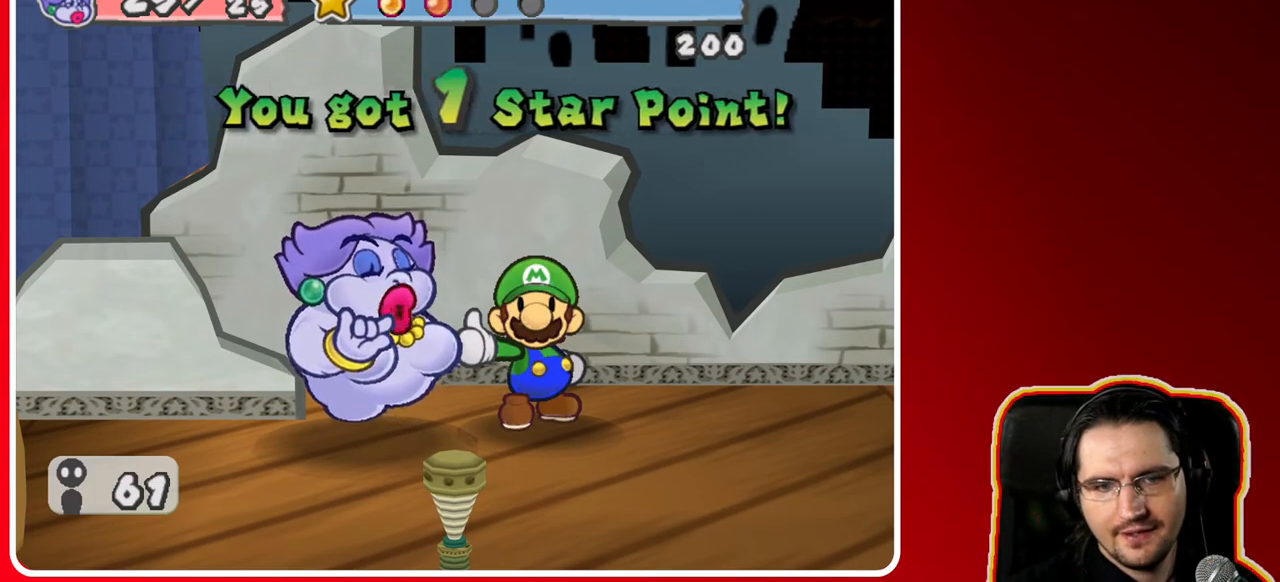
{"buttons": [], "left_stick": "center", "right_stick": "center", "events": [[17, "A", "up"], [100, "A", "down"], [217, "A", "up"], [317, "A", "down"], [467, "A", "up"]]}
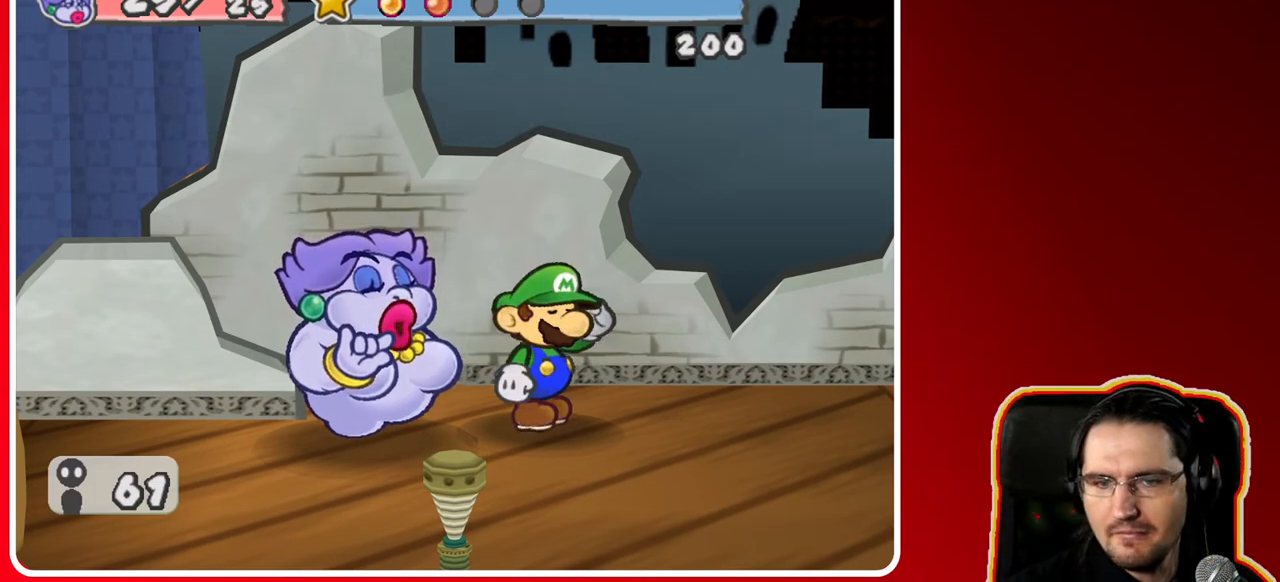
{"buttons": ["A"], "left_stick": "center", "right_stick": "center", "events": [[433, "A", "down"]]}
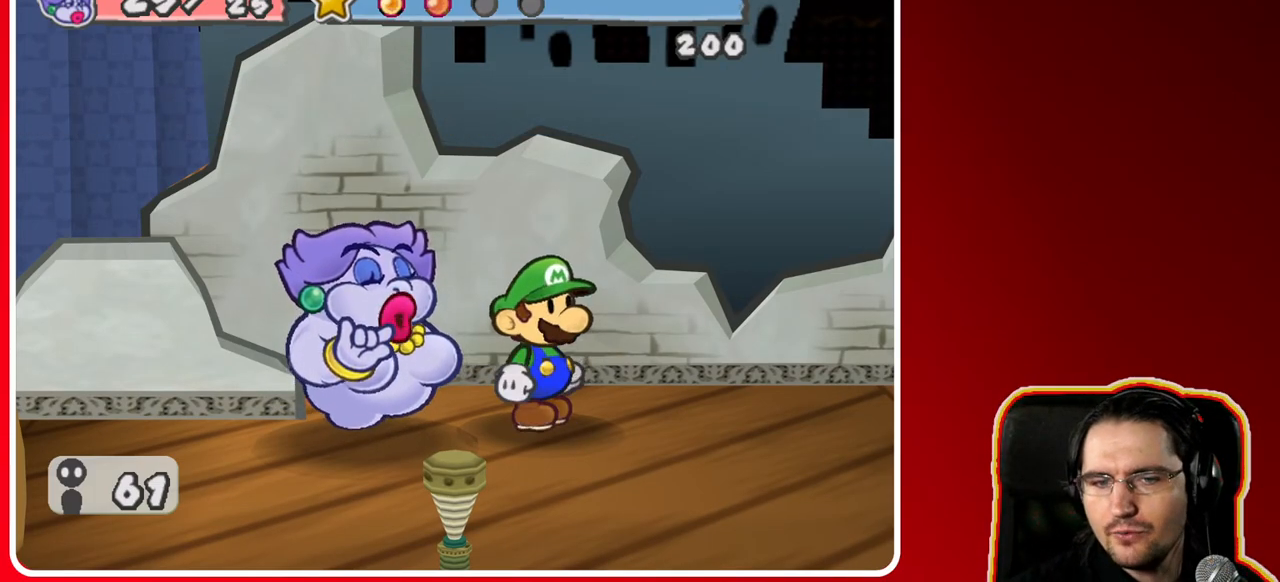
{"buttons": [], "left_stick": "center", "right_stick": "center", "events": [[133, "A", "up"]]}
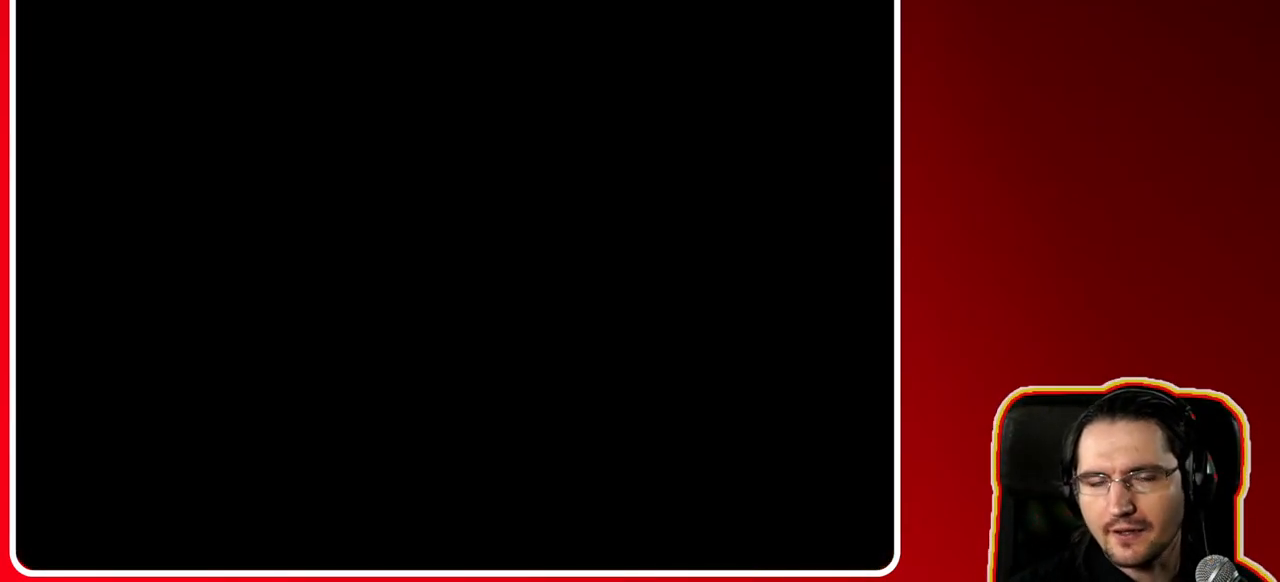
{"buttons": [], "left_stick": "center", "right_stick": "center", "events": []}
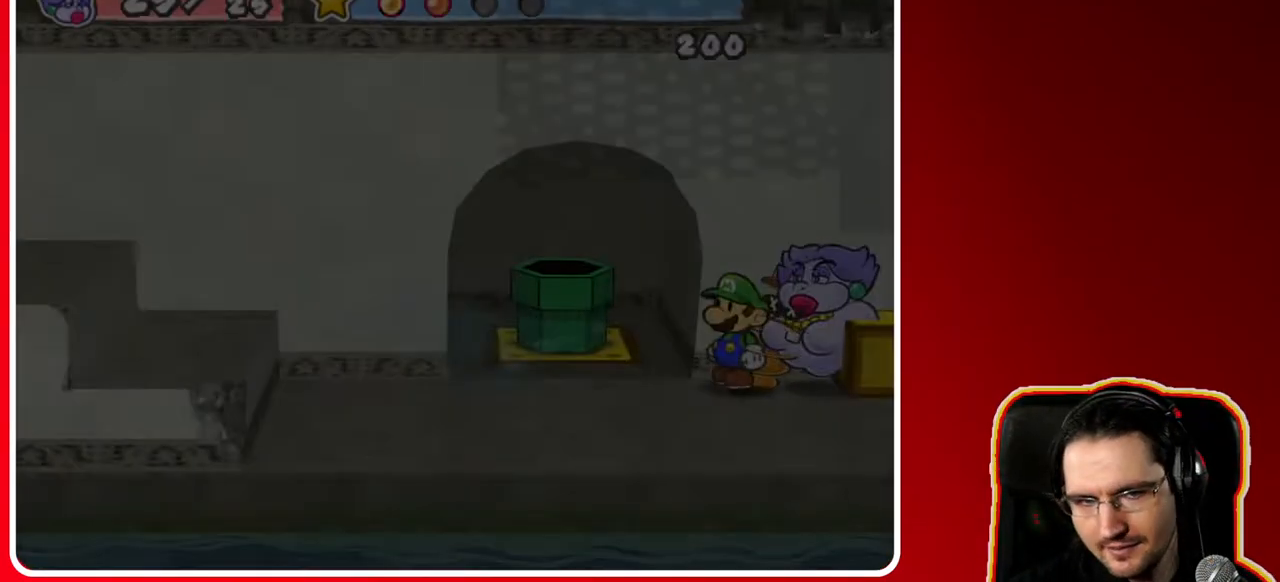
{"buttons": [], "left_stick": "up-left", "right_stick": "center", "events": [[200, "left_stick", "up-right"], [450, "left_stick", "up-left"]]}
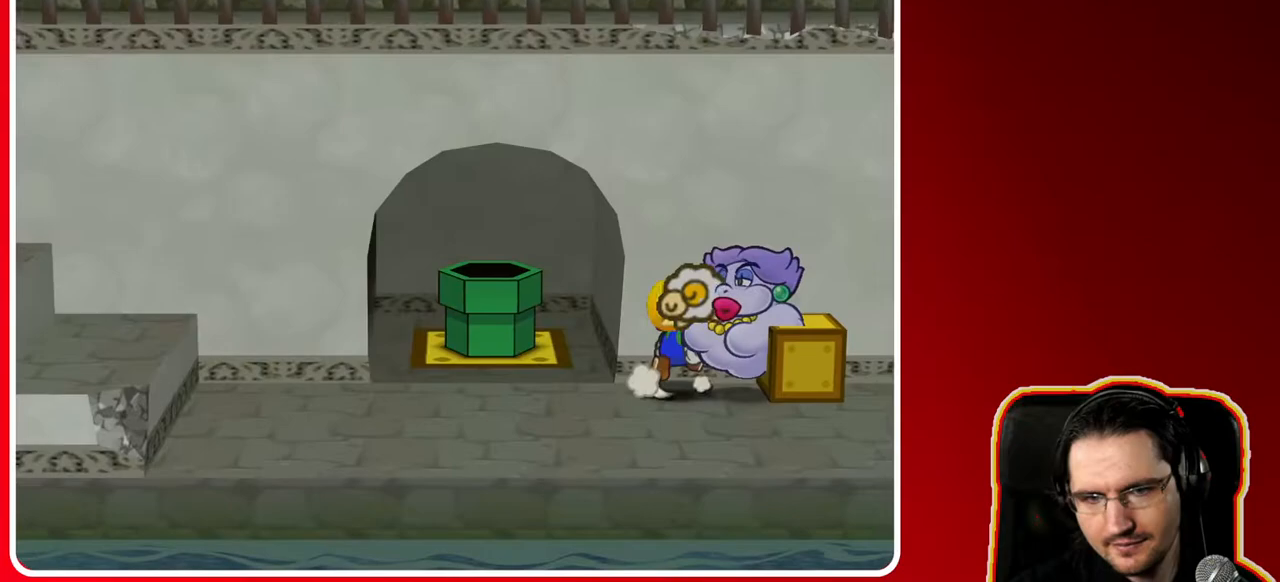
{"buttons": [], "left_stick": "right", "right_stick": "center", "events": [[117, "left_stick", "left"], [450, "left_stick", "center"], [500, "left_stick", "right"]]}
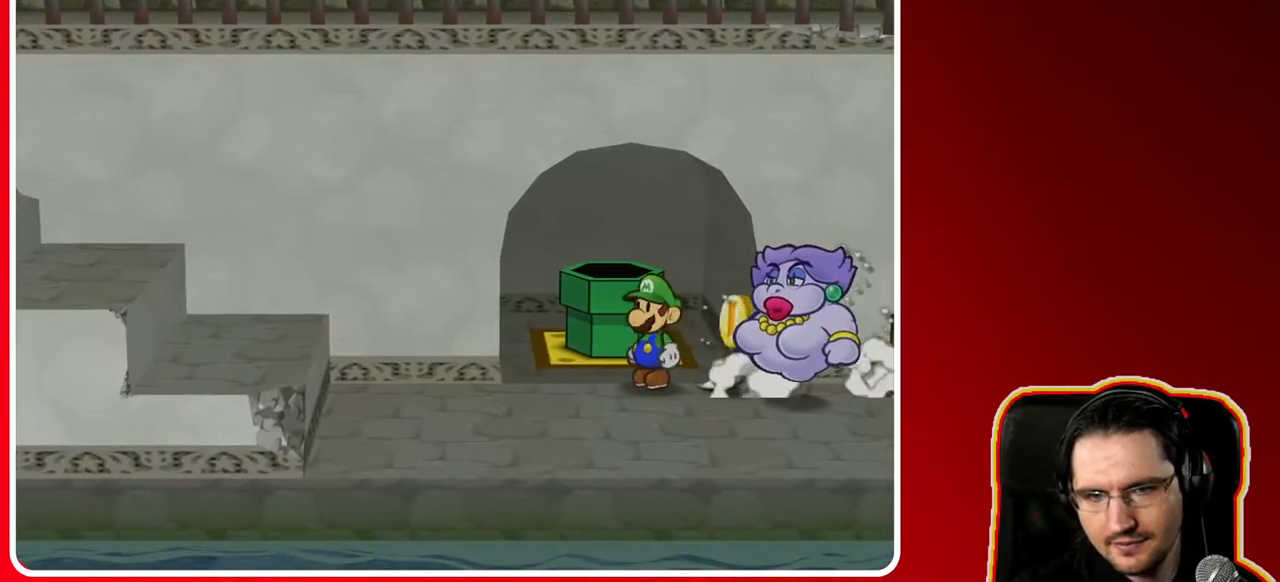
{"buttons": [], "left_stick": "down-right", "right_stick": "center", "events": [[167, "left_stick", "down-right"]]}
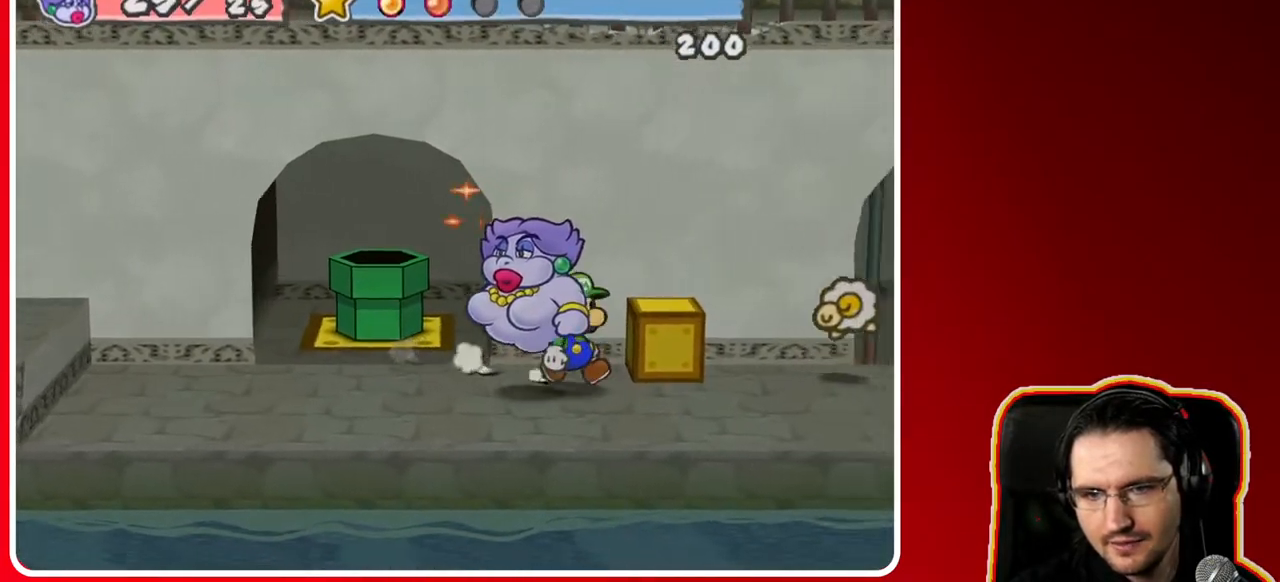
{"buttons": [], "left_stick": "right", "right_stick": "center", "events": [[117, "left_stick", "right"]]}
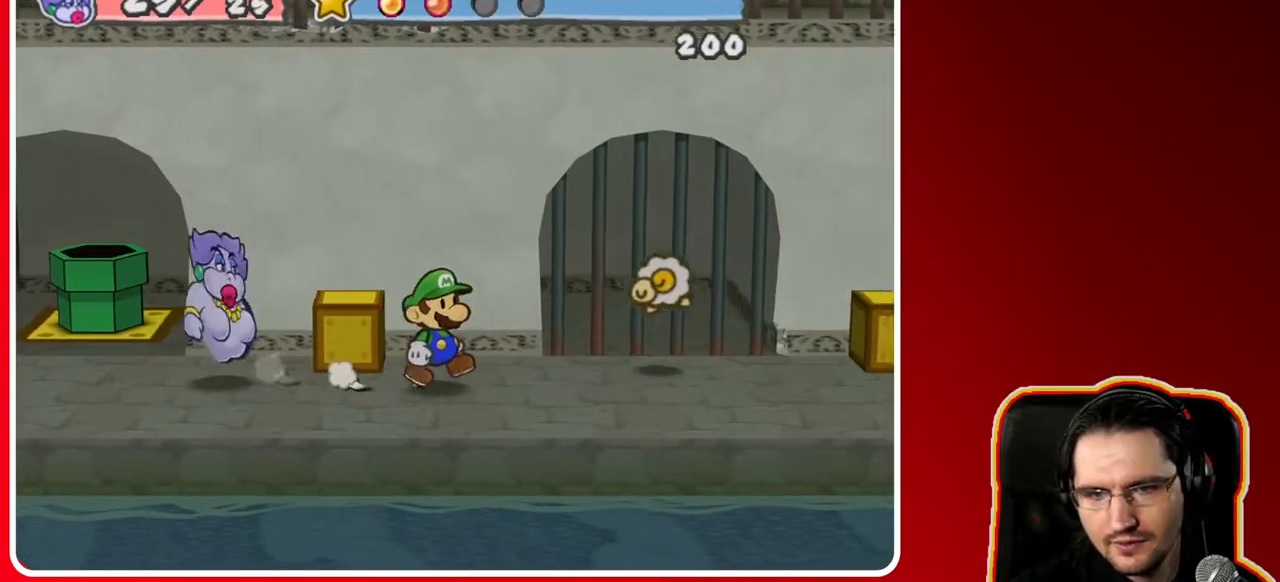
{"buttons": [], "left_stick": "up-right", "right_stick": "center", "events": [[367, "left_stick", "up-right"]]}
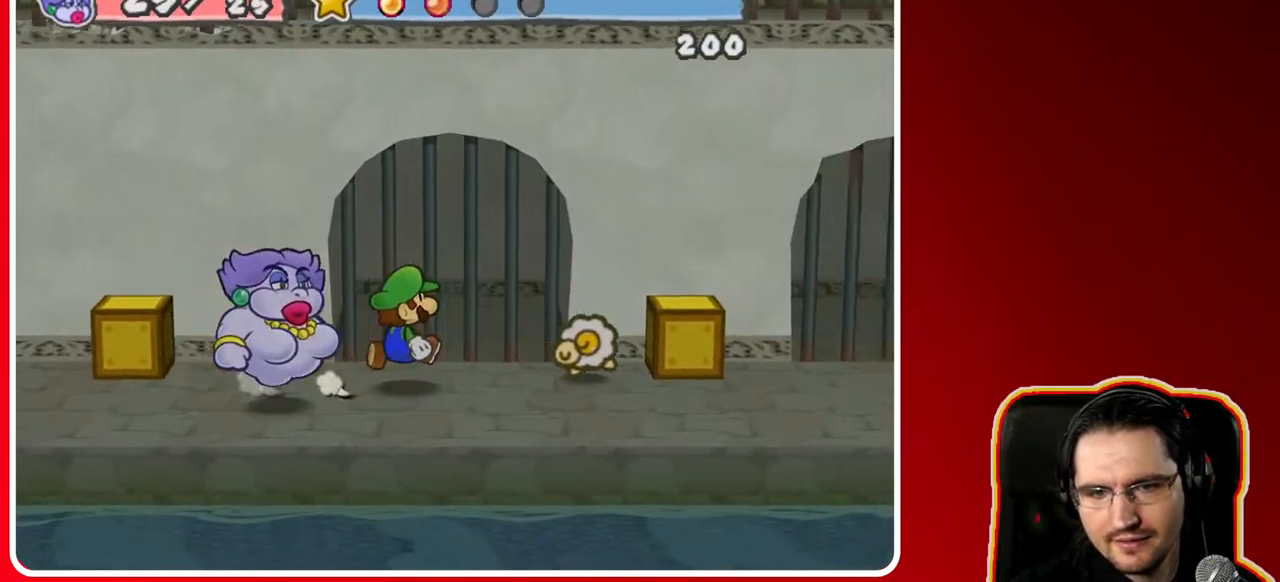
{"buttons": [], "left_stick": "right", "right_stick": "center", "events": [[33, "left_stick", "right"]]}
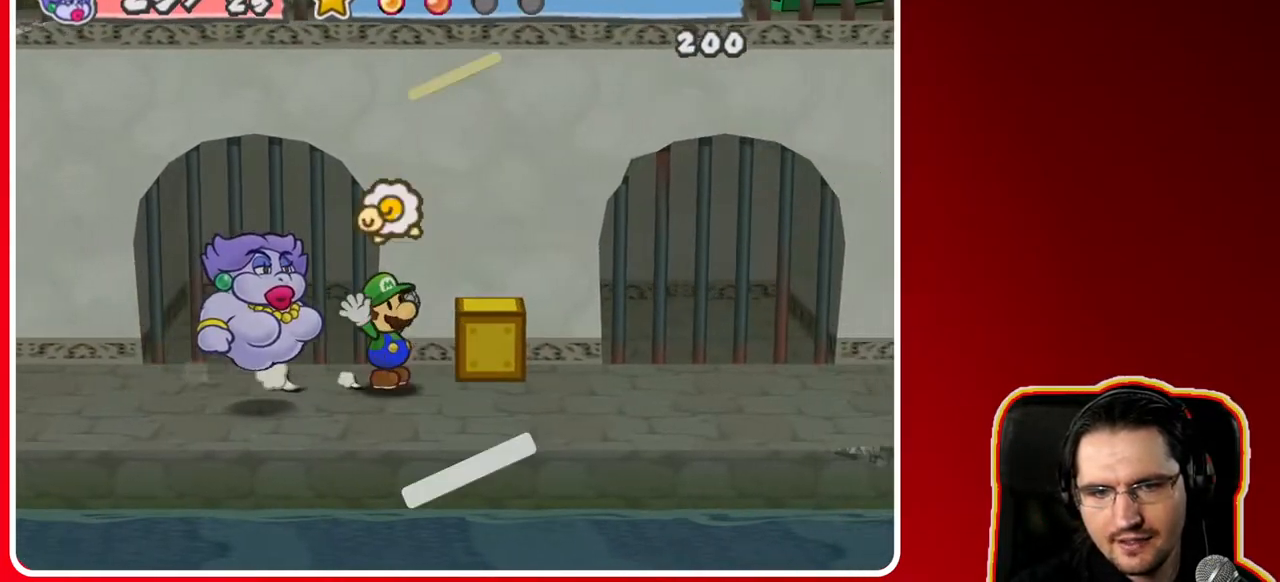
{"buttons": [], "left_stick": "left", "right_stick": "center", "events": [[117, "left_stick", "center"], [233, "A", "down"], [367, "A", "up"], [500, "left_stick", "left"]]}
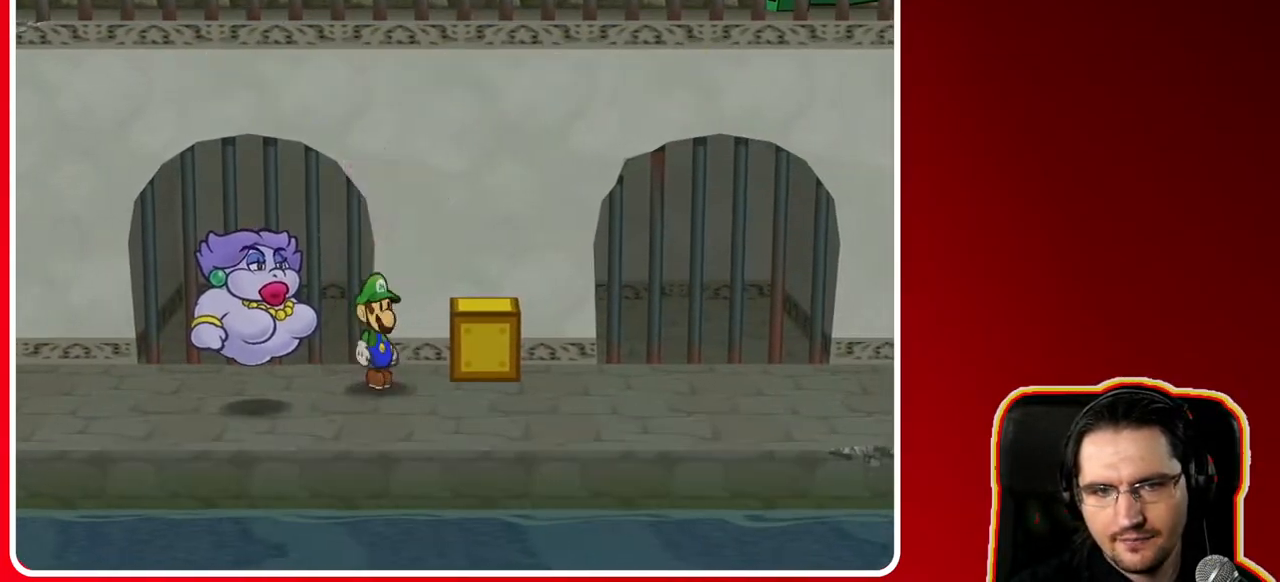
{"buttons": [], "left_stick": "left", "right_stick": "center", "events": []}
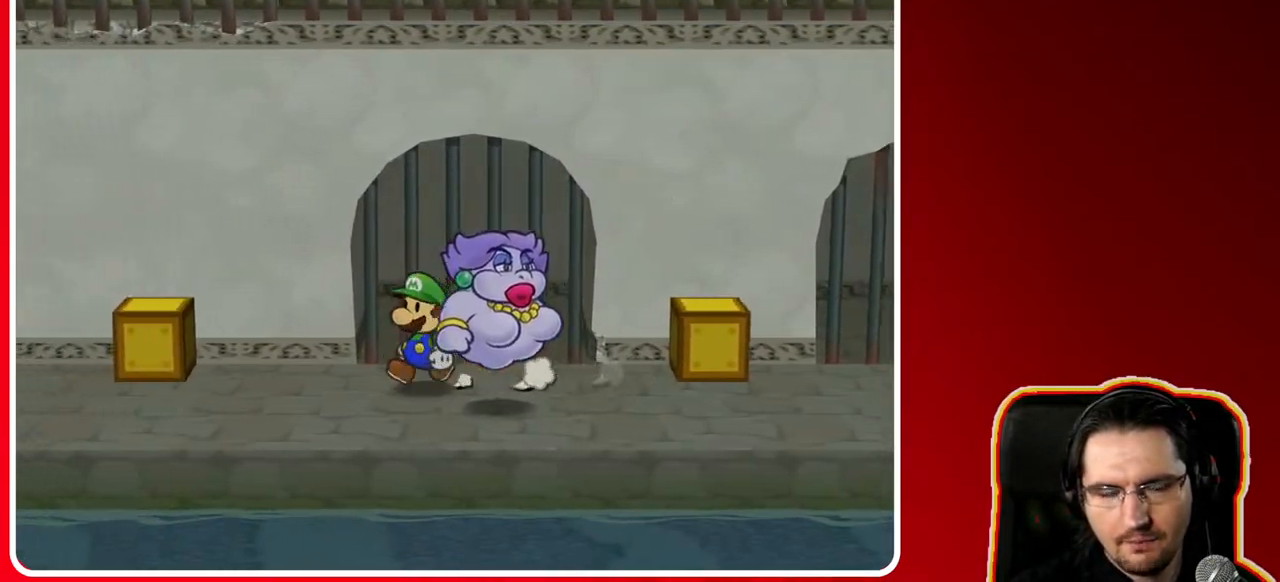
{"buttons": [], "left_stick": "left", "right_stick": "center", "events": []}
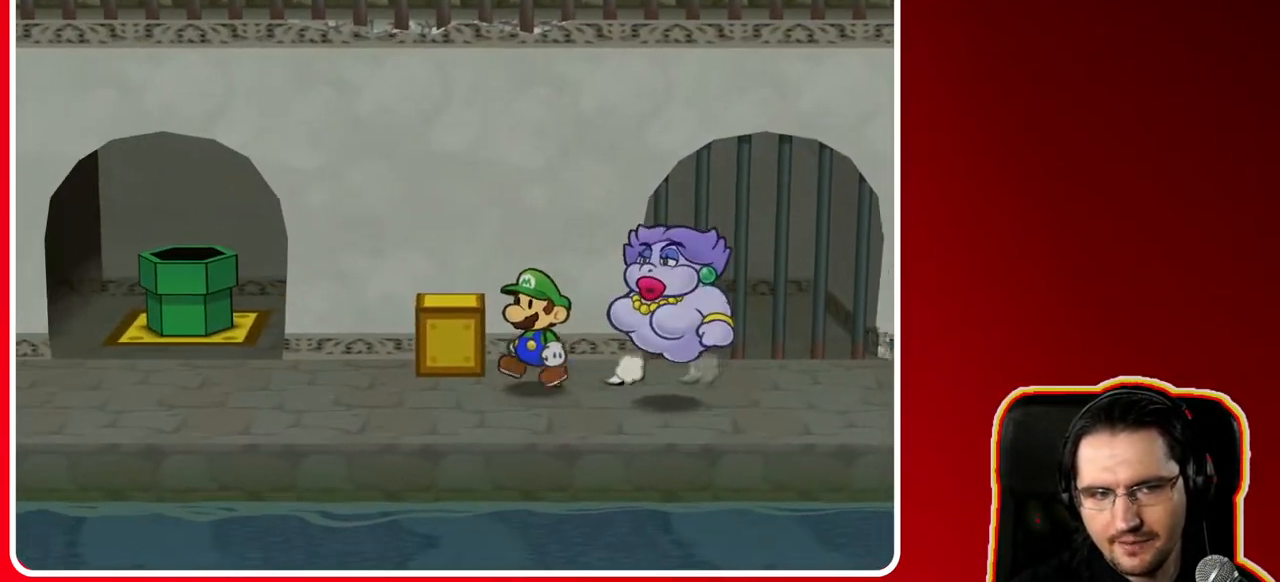
{"buttons": [], "left_stick": "left", "right_stick": "center", "events": []}
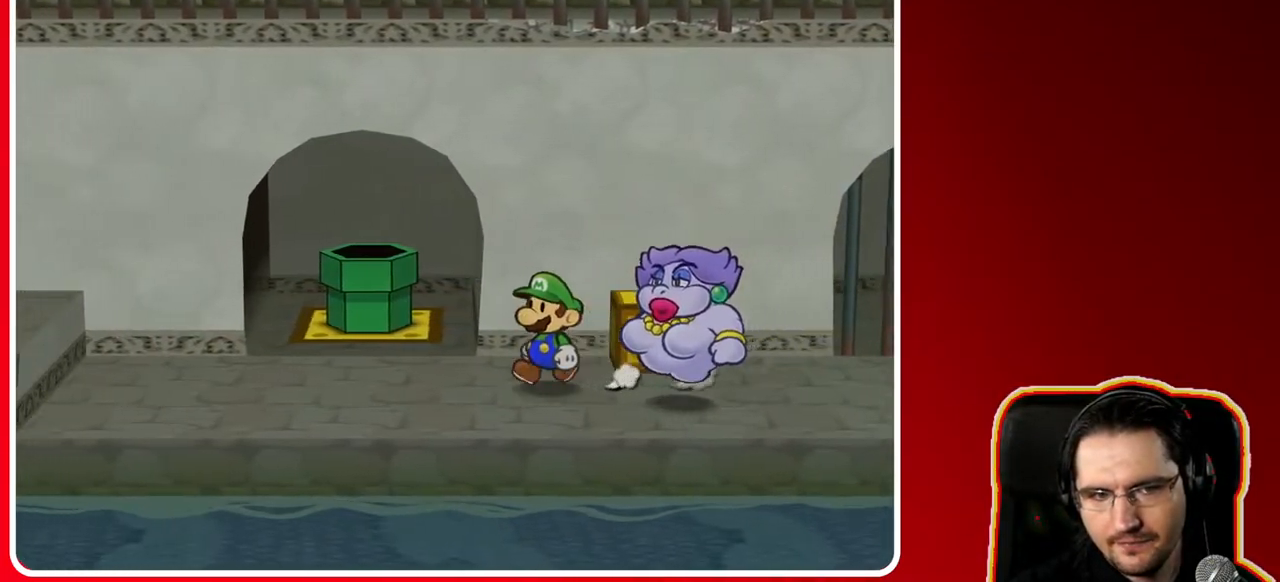
{"buttons": [], "left_stick": "up-left", "right_stick": "center", "events": [[167, "left_stick", "up-left"]]}
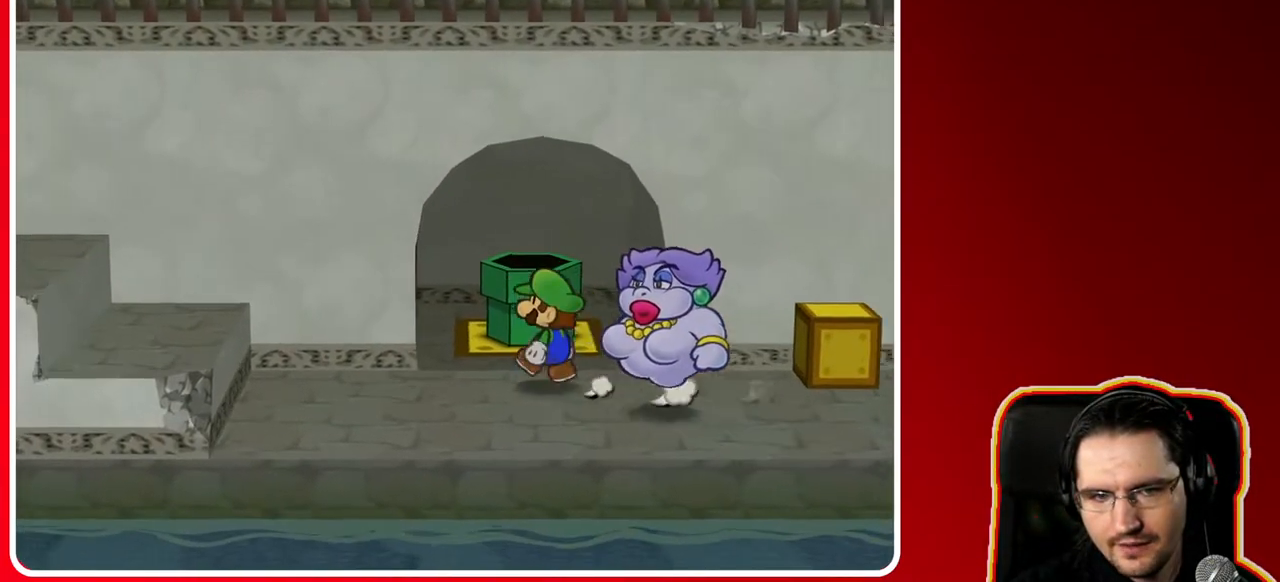
{"buttons": [], "left_stick": "up-left", "right_stick": "center", "events": []}
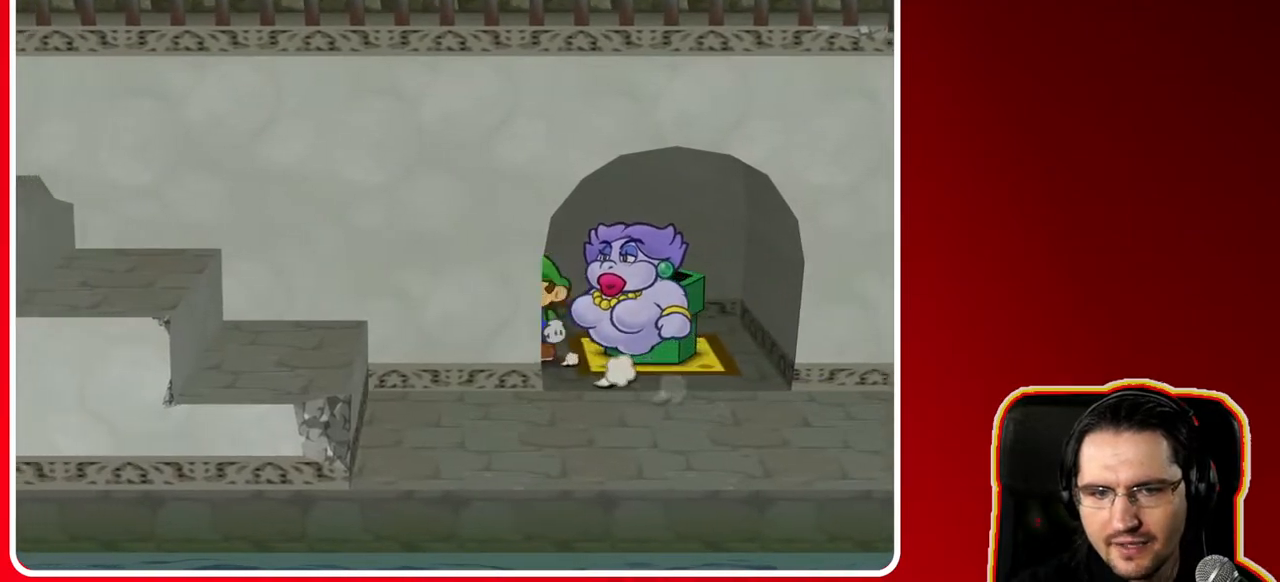
{"buttons": [], "left_stick": "left", "right_stick": "center", "events": [[17, "left_stick", "left"]]}
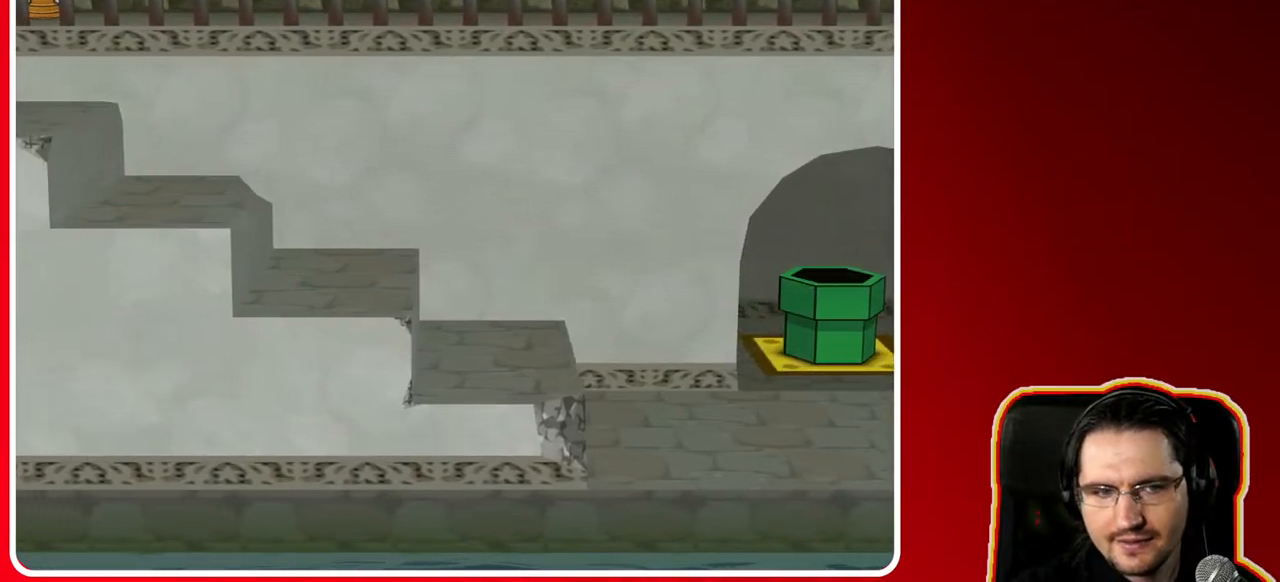
{"buttons": [], "left_stick": "left", "right_stick": "center", "events": []}
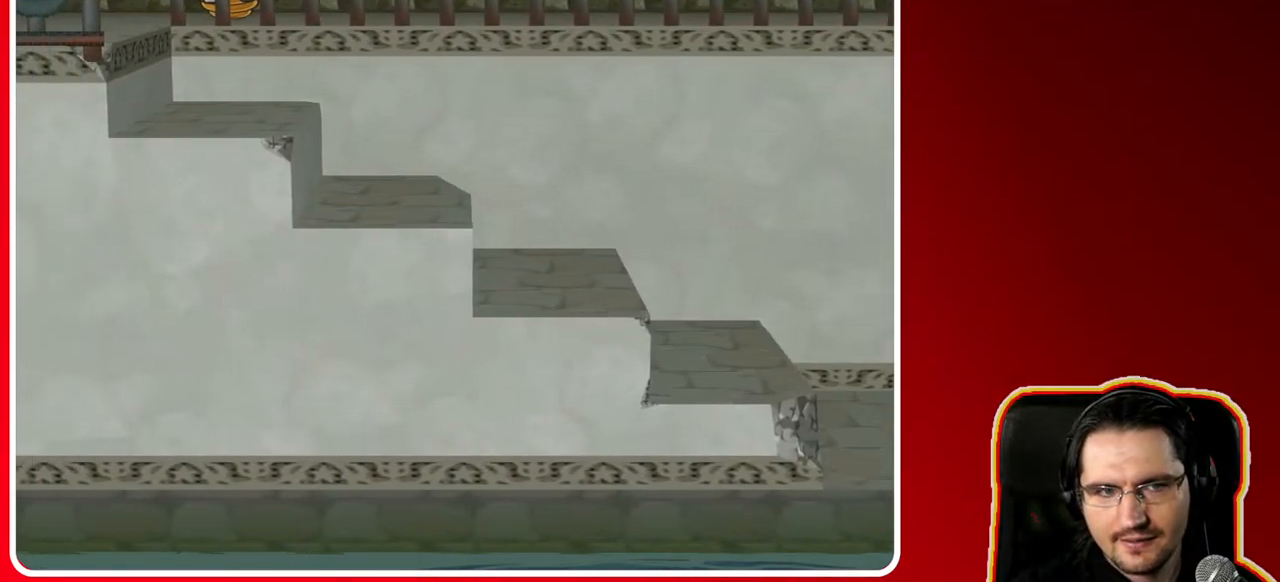
{"buttons": [], "left_stick": "left", "right_stick": "center", "events": []}
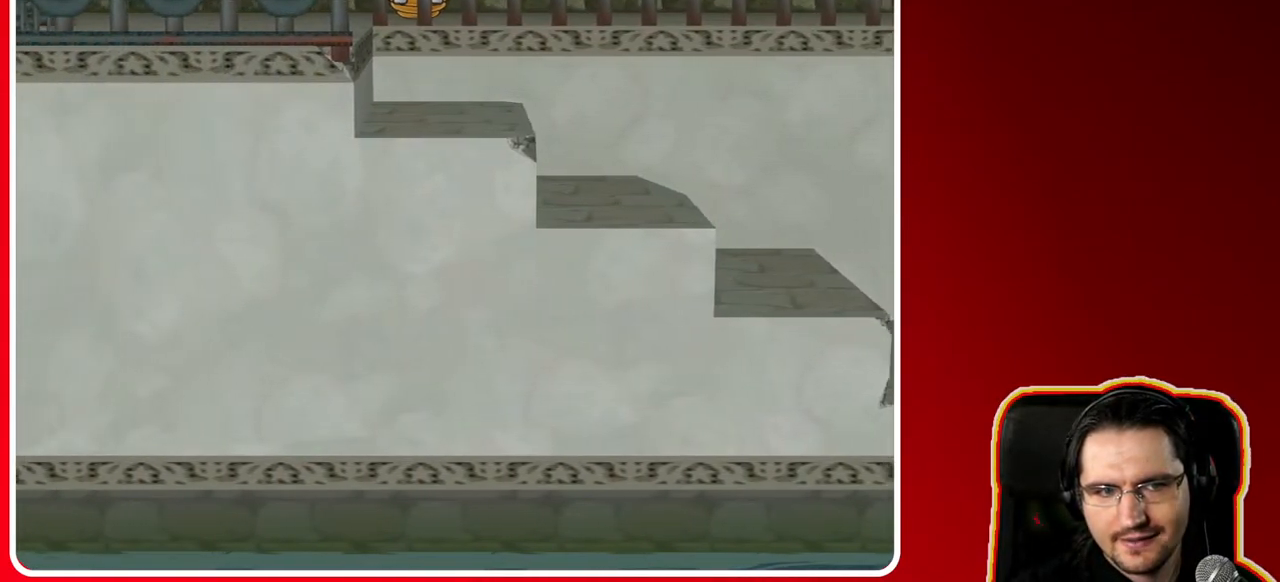
{"buttons": [], "left_stick": "down-left", "right_stick": "center", "events": [[350, "left_stick", "down-left"]]}
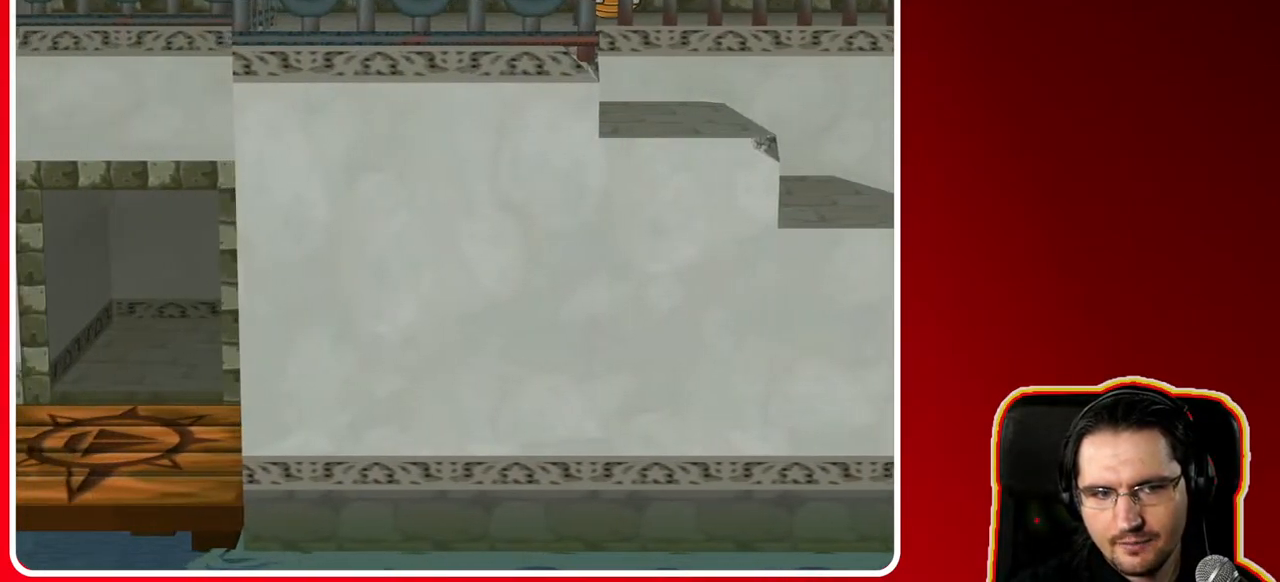
{"buttons": [], "left_stick": "left", "right_stick": "center", "events": [[17, "left_stick", "left"]]}